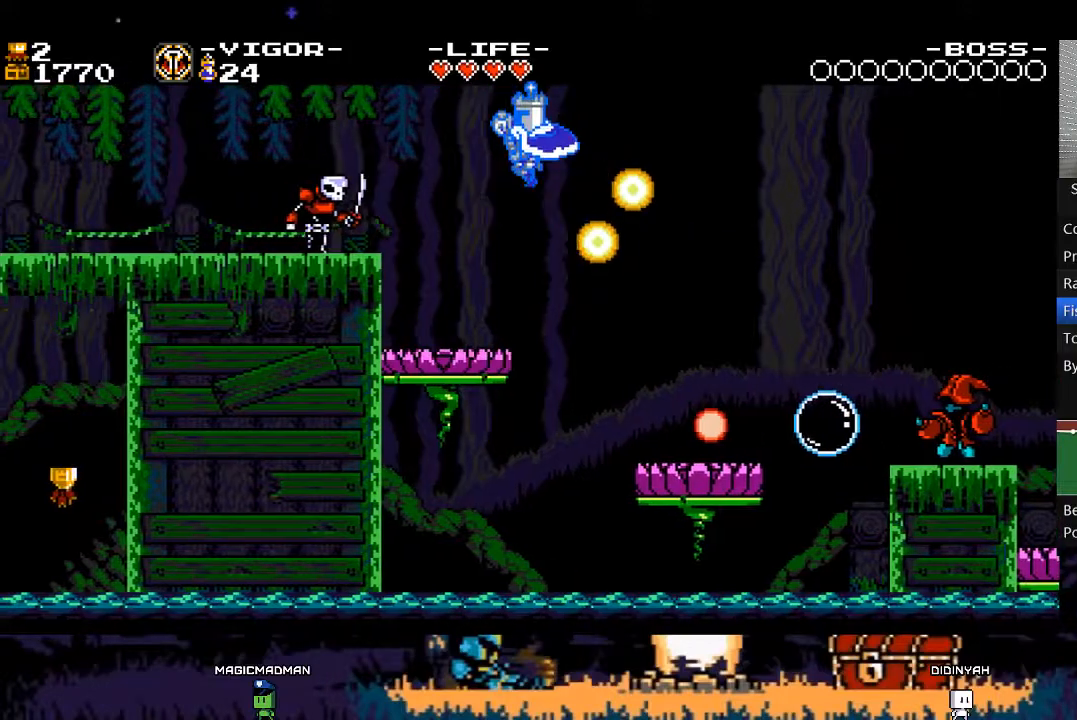
Gameplay with a controller (Xbox layout); each line is a JSON object with the inputs held at the frame after it. "events" lists button and stick changes between this image and that frame as [ms after this image, input, new state], when the widget could be followed in between. Not read: L3 R3 left_stick right_stick.
{"buttons": [], "events": [[367, "A", "up"], [367, "X", "up"], [400, "DPAD_RIGHT", "up"]]}
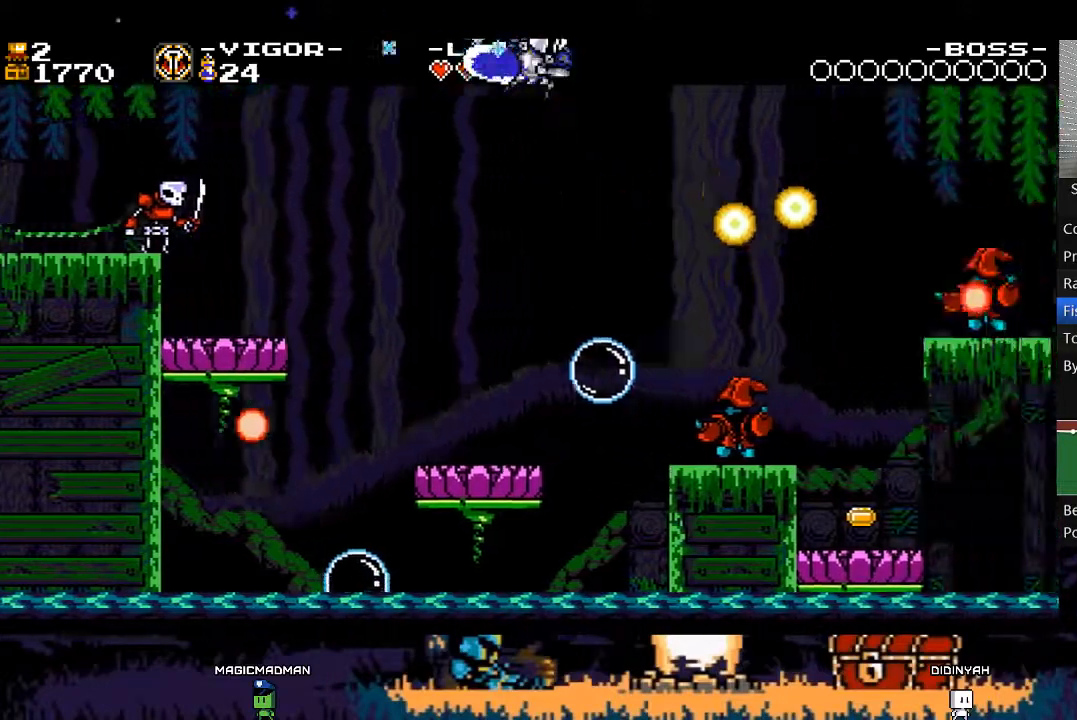
{"buttons": ["L2", "DPAD_RIGHT"], "events": [[200, "DPAD_RIGHT", "down"], [200, "L2", "down"], [350, "DPAD_RIGHT", "up"], [500, "DPAD_RIGHT", "down"]]}
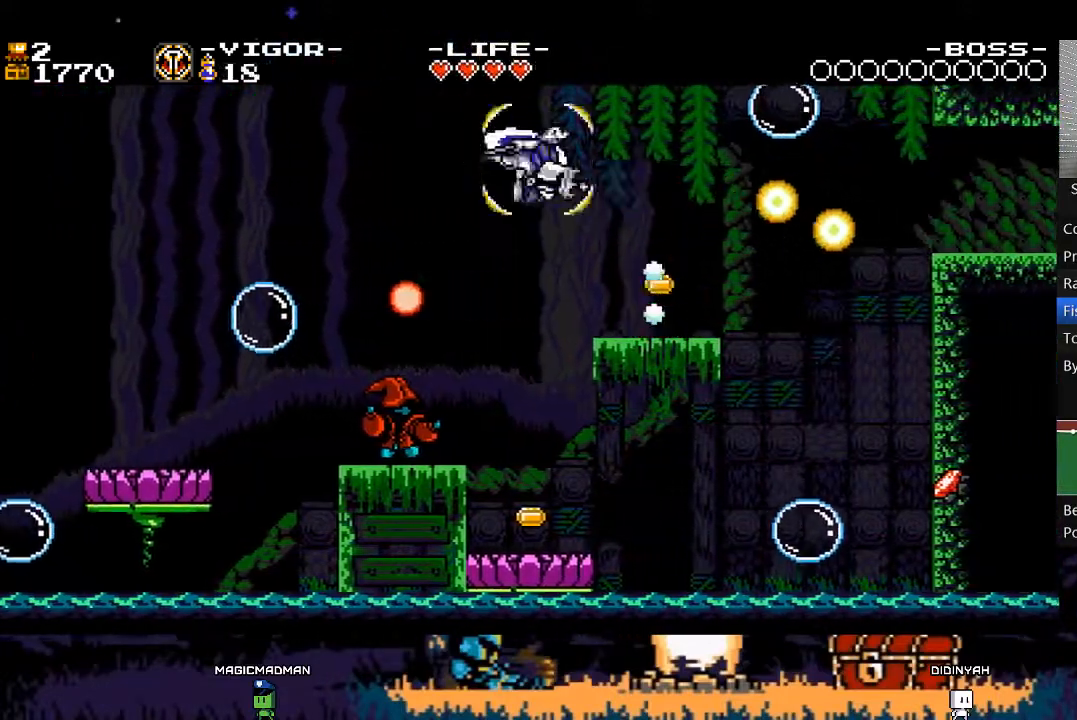
{"buttons": ["A", "DPAD_RIGHT"], "events": [[233, "L2", "up"], [250, "DPAD_RIGHT", "up"], [367, "A", "down"], [367, "DPAD_RIGHT", "down"]]}
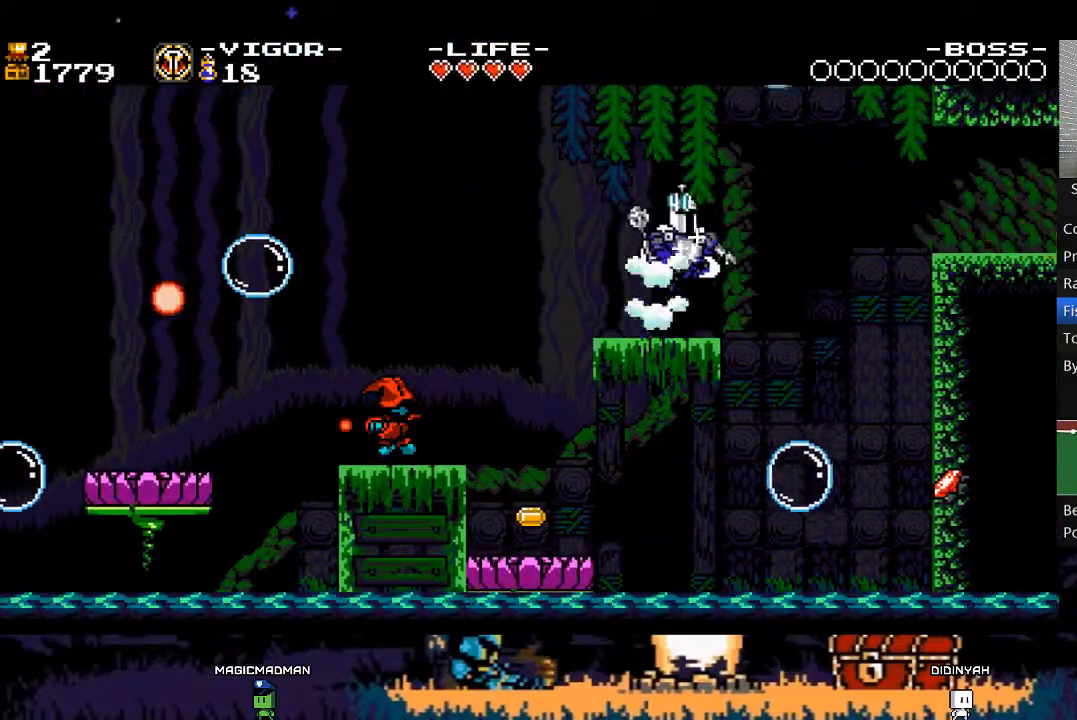
{"buttons": ["X", "DPAD_RIGHT"], "events": [[133, "X", "down"], [367, "A", "up"], [367, "X", "up"], [483, "X", "down"]]}
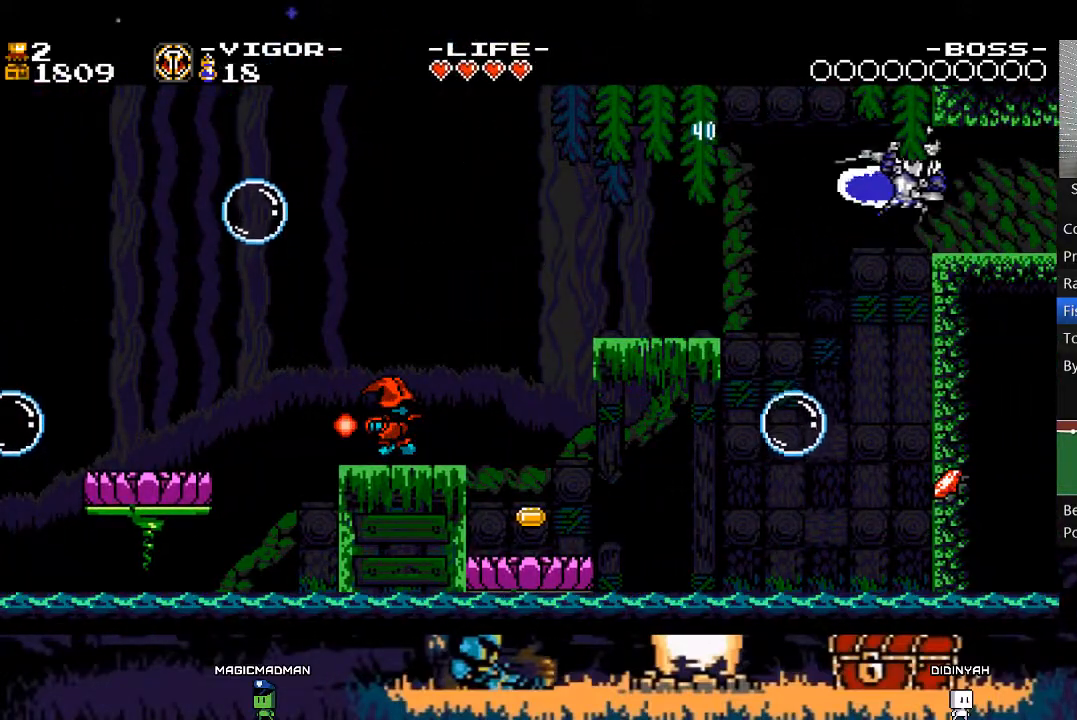
{"buttons": [], "events": [[217, "X", "up"], [450, "DPAD_RIGHT", "up"]]}
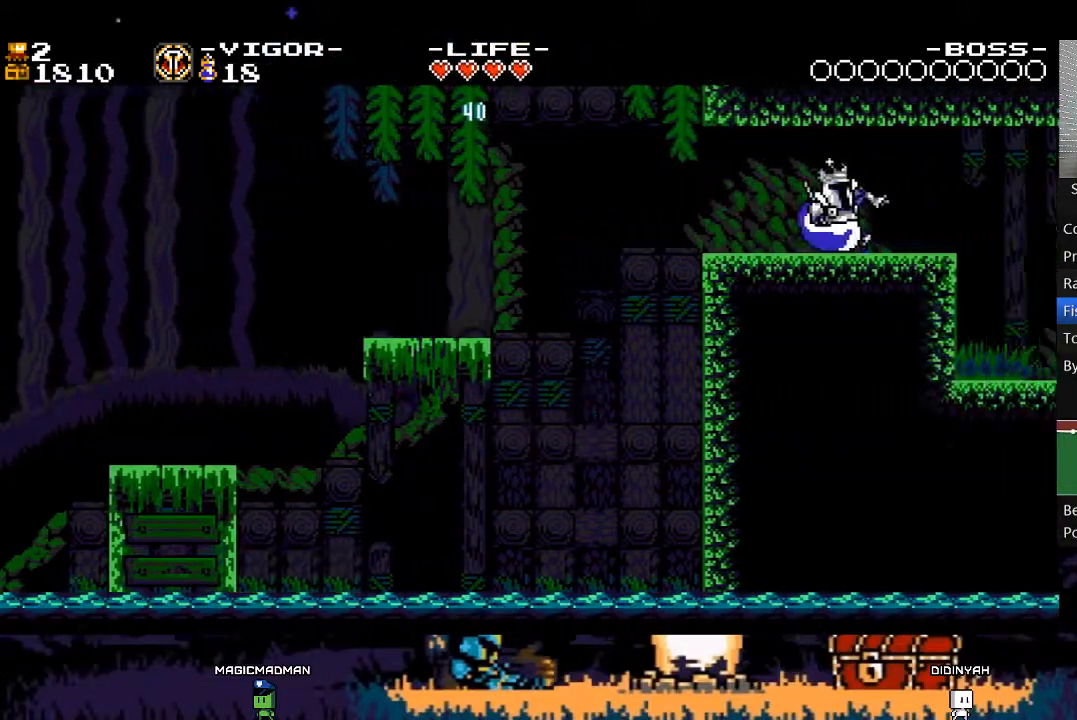
{"buttons": ["DPAD_RIGHT"], "events": [[150, "DPAD_RIGHT", "down"]]}
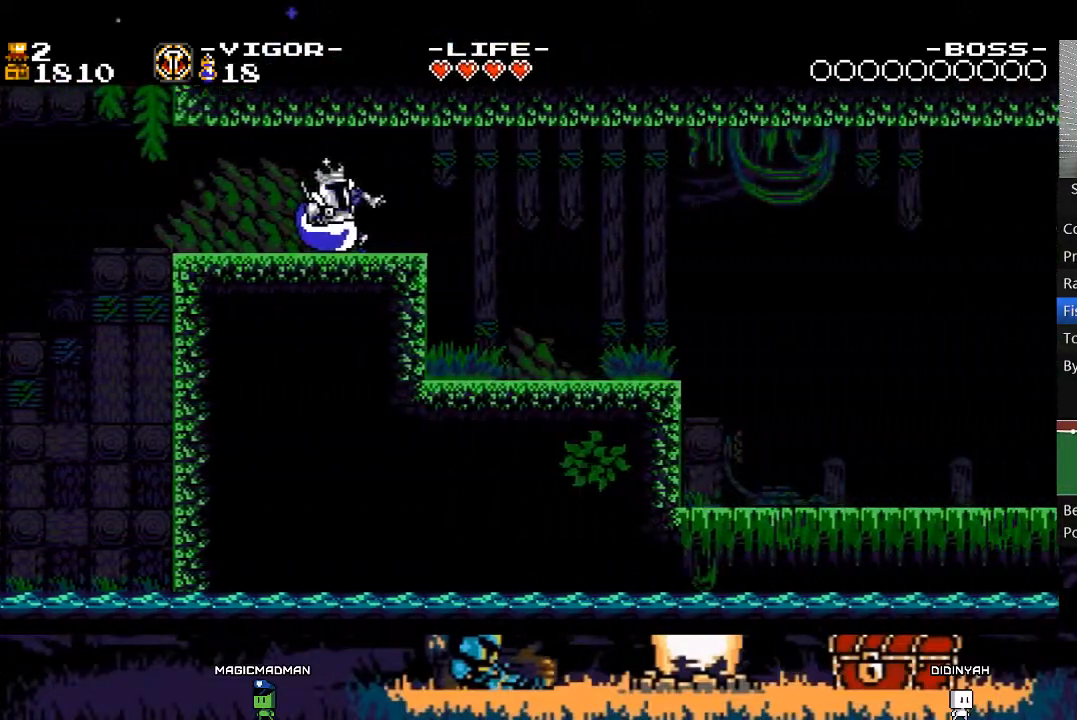
{"buttons": ["A", "X", "DPAD_RIGHT"], "events": [[367, "A", "down"], [467, "X", "down"]]}
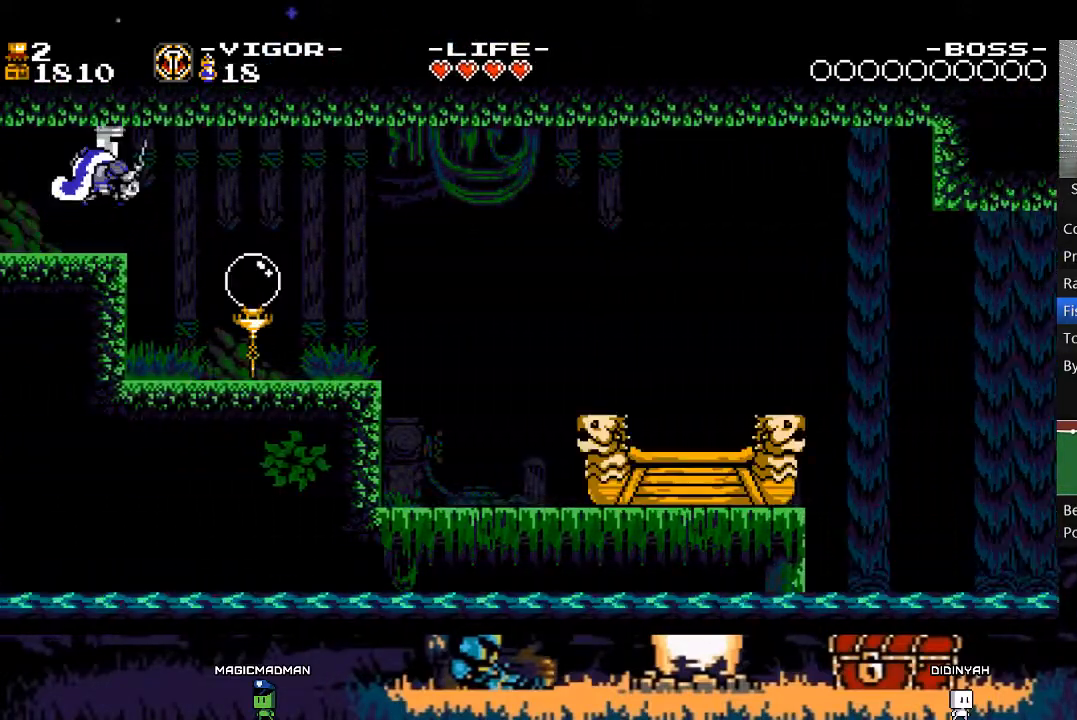
{"buttons": ["DPAD_RIGHT"], "events": [[83, "A", "up"], [83, "X", "up"], [150, "X", "down"], [283, "X", "up"]]}
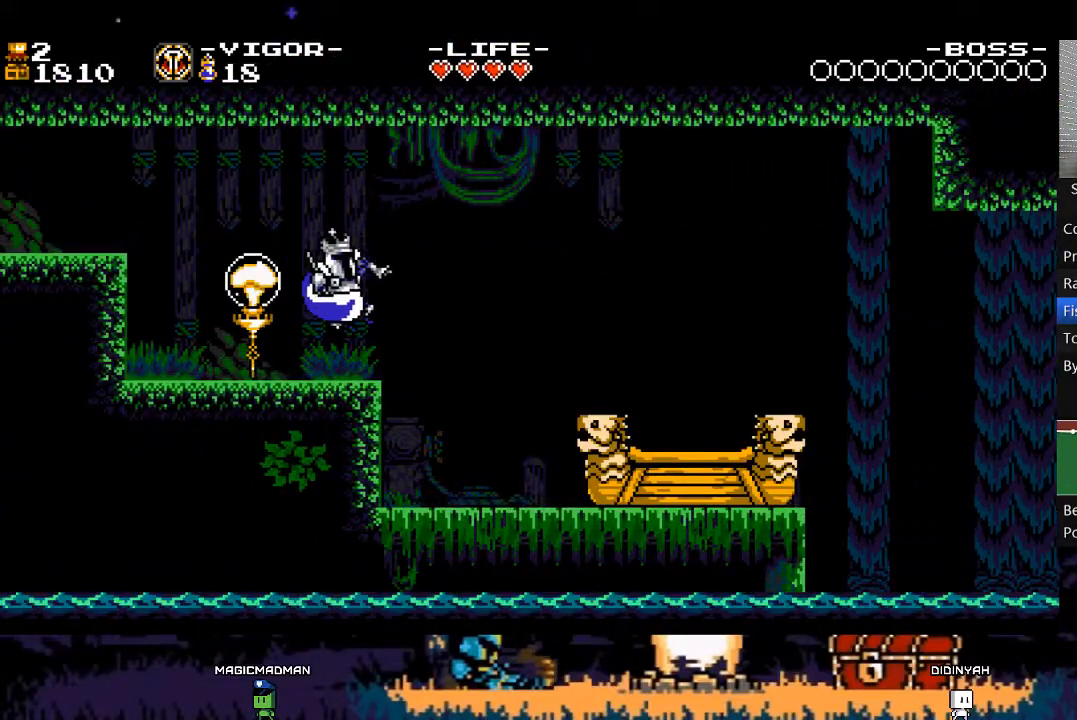
{"buttons": ["X", "DPAD_RIGHT"], "events": [[133, "A", "down"], [133, "X", "down"], [267, "A", "up"], [267, "X", "up"], [350, "X", "down"]]}
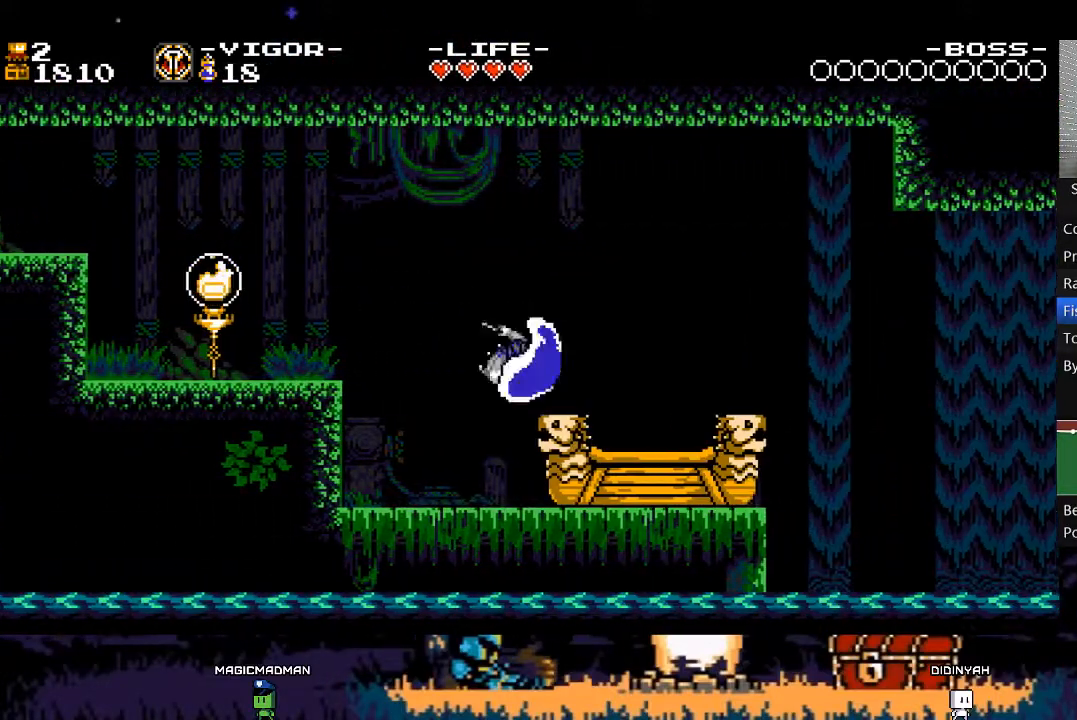
{"buttons": ["X", "DPAD_RIGHT"], "events": [[33, "X", "up"], [400, "X", "down"]]}
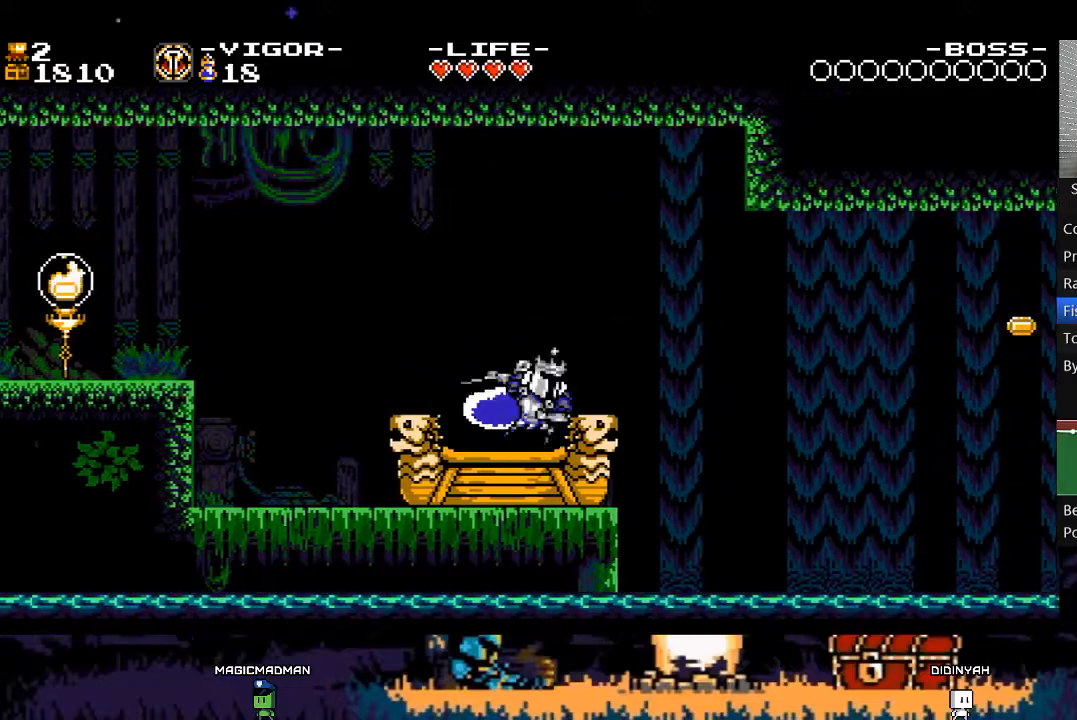
{"buttons": ["X", "DPAD_RIGHT"], "events": [[33, "X", "up"], [433, "X", "down"]]}
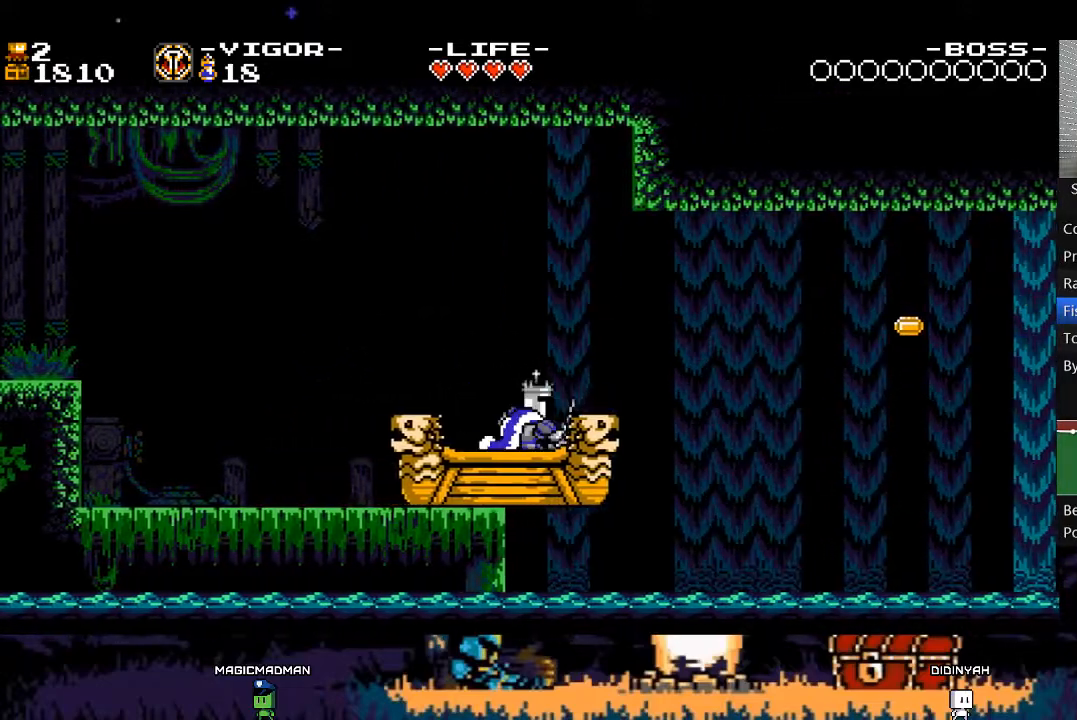
{"buttons": ["X", "DPAD_RIGHT"], "events": [[83, "X", "up"], [417, "X", "down"]]}
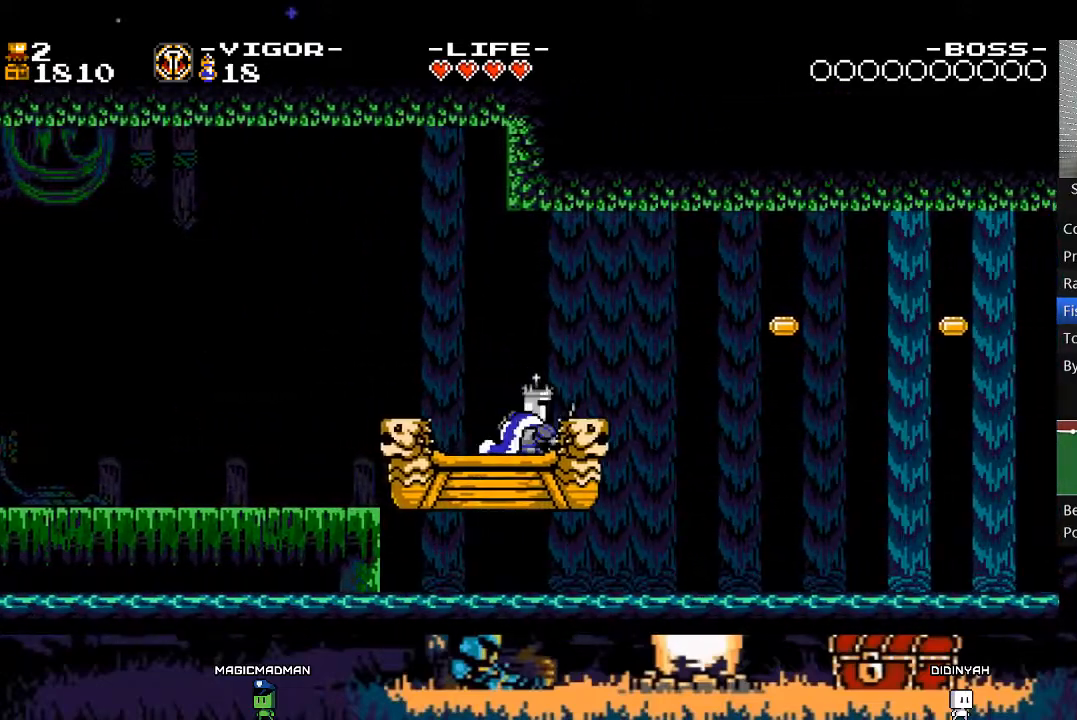
{"buttons": ["DPAD_RIGHT"], "events": [[100, "X", "up"]]}
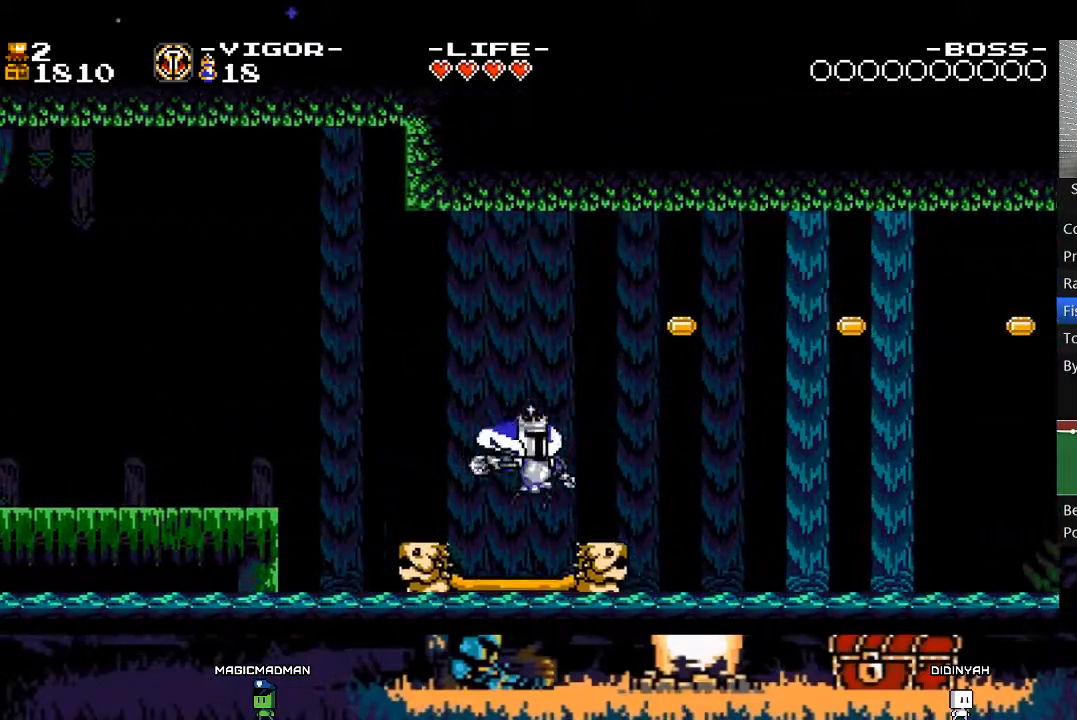
{"buttons": ["DPAD_RIGHT"], "events": [[117, "X", "down"], [333, "X", "up"]]}
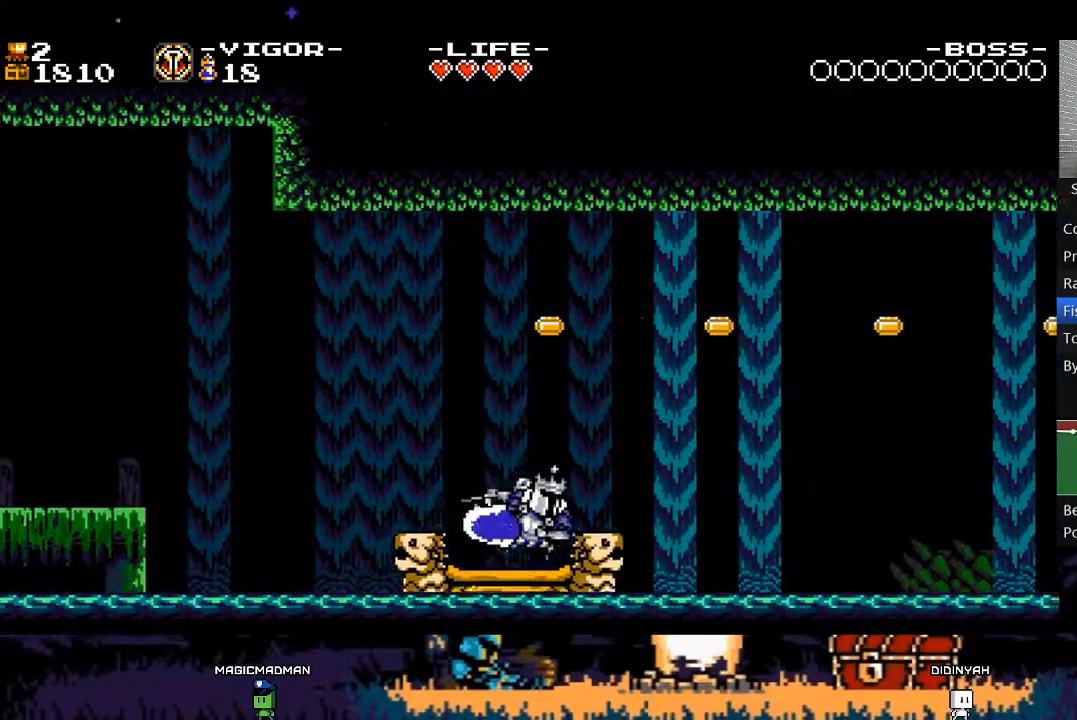
{"buttons": ["DPAD_RIGHT"], "events": [[150, "X", "down"], [367, "X", "up"]]}
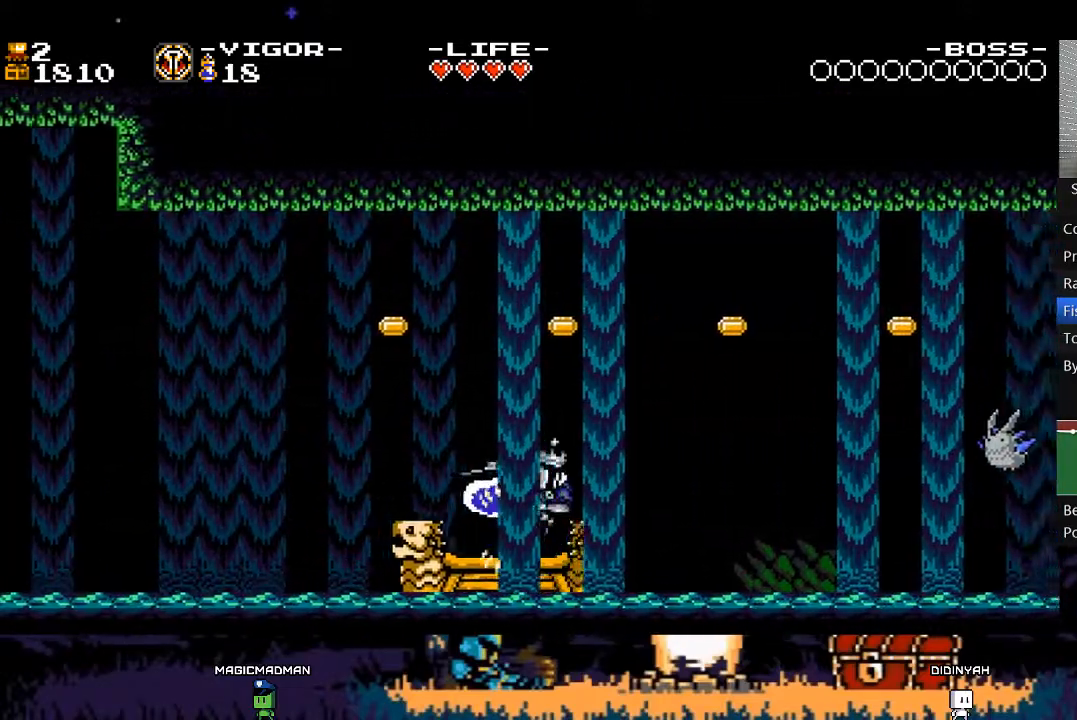
{"buttons": [], "events": [[167, "X", "down"], [417, "X", "up"], [483, "DPAD_RIGHT", "up"]]}
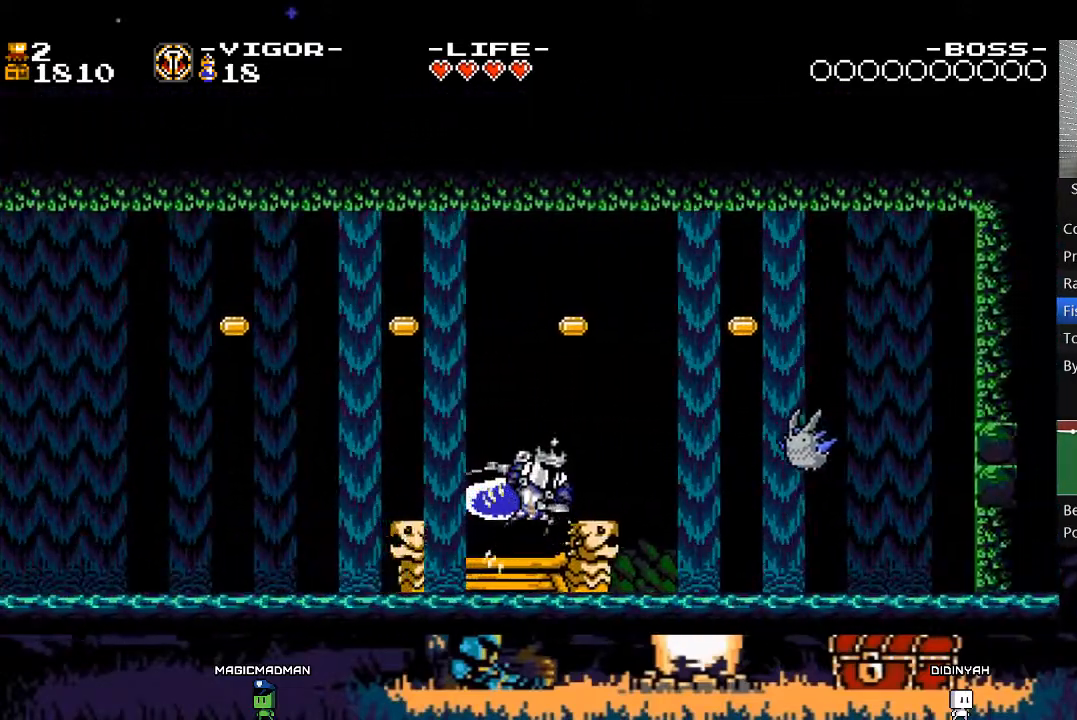
{"buttons": ["A", "X", "DPAD_RIGHT"], "events": [[267, "A", "down"], [433, "X", "down"], [483, "DPAD_RIGHT", "down"]]}
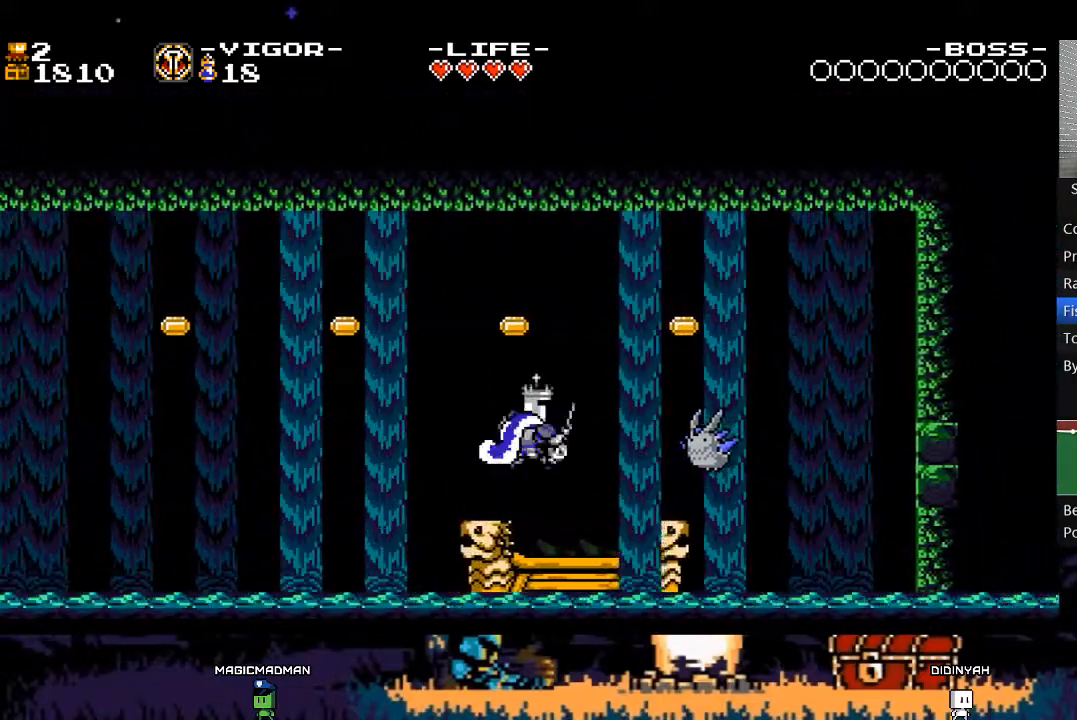
{"buttons": ["A", "X", "DPAD_RIGHT"], "events": [[33, "A", "up"], [67, "X", "up"], [100, "X", "down"], [233, "X", "up"], [400, "A", "down"], [400, "X", "down"]]}
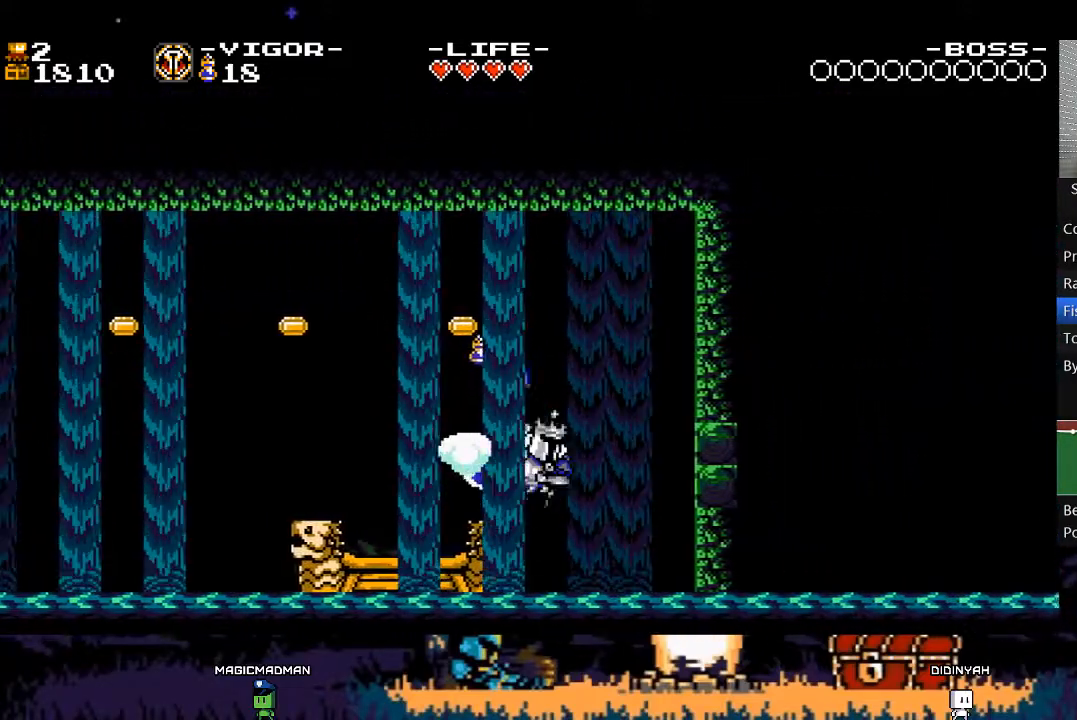
{"buttons": ["DPAD_LEFT"], "events": [[100, "A", "up"], [100, "X", "up"], [200, "DPAD_RIGHT", "up"], [333, "DPAD_LEFT", "down"]]}
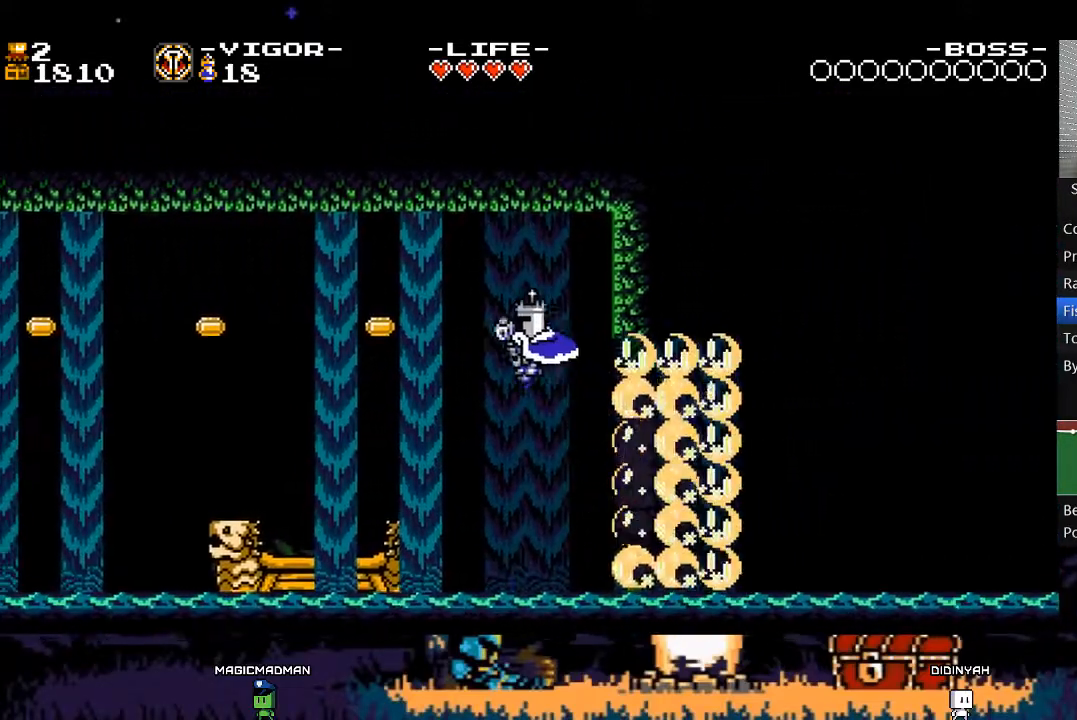
{"buttons": ["DPAD_LEFT"], "events": []}
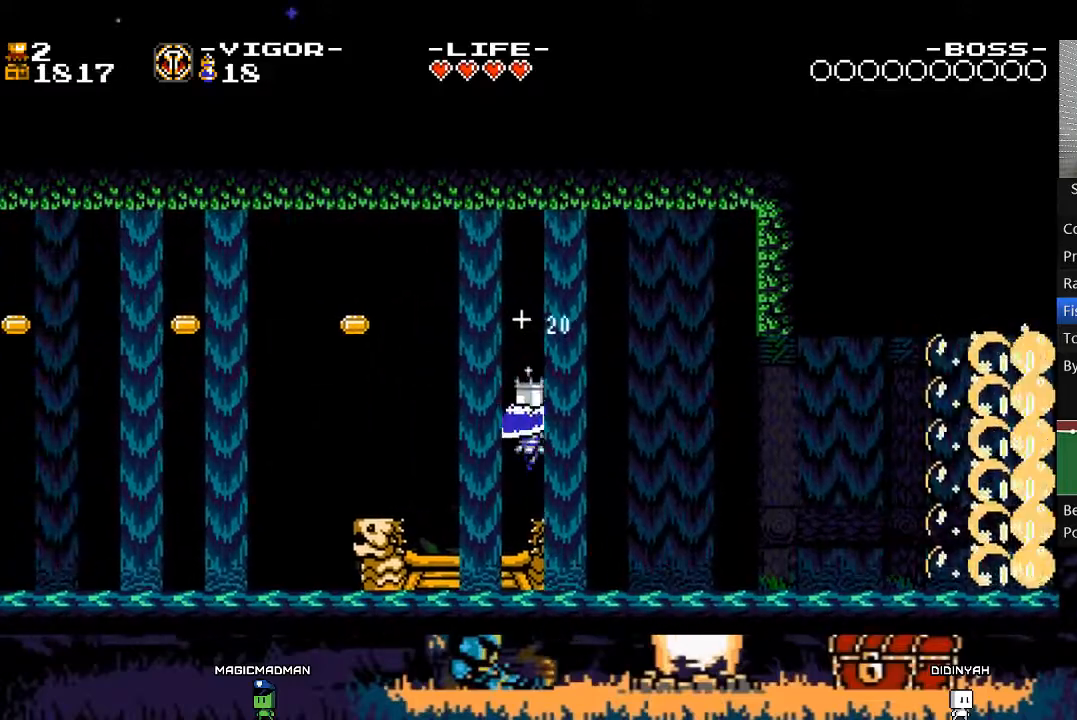
{"buttons": ["DPAD_RIGHT"], "events": [[150, "DPAD_LEFT", "up"], [183, "DPAD_RIGHT", "down"], [233, "X", "down"], [383, "X", "up"]]}
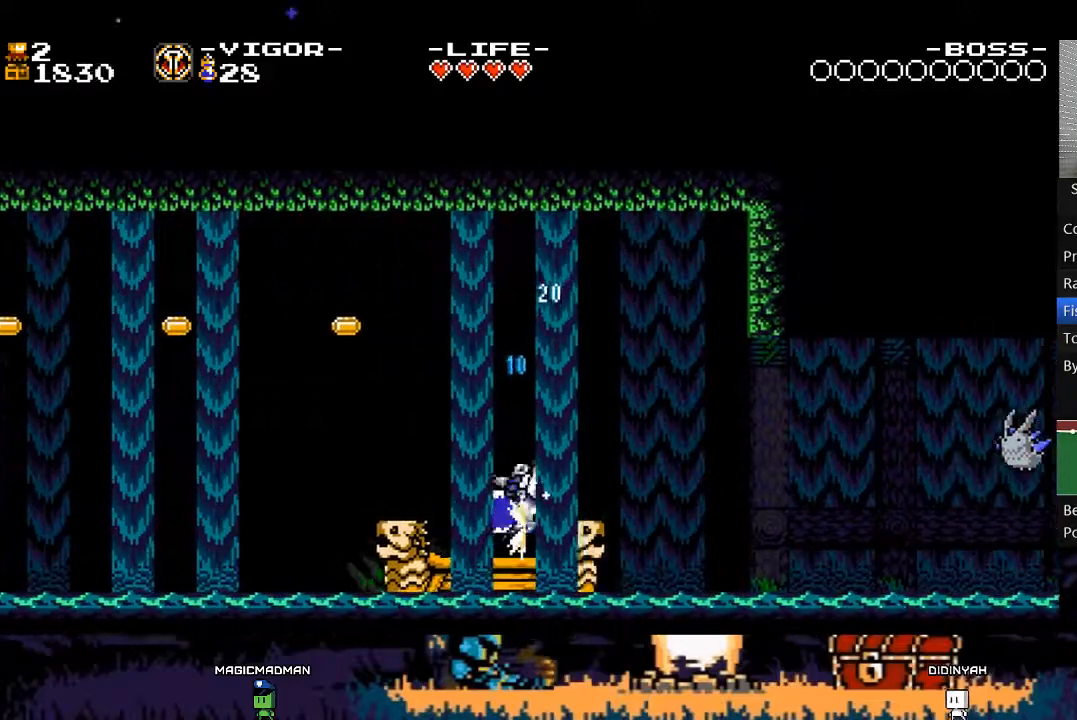
{"buttons": ["X", "DPAD_RIGHT"], "events": [[400, "X", "down"]]}
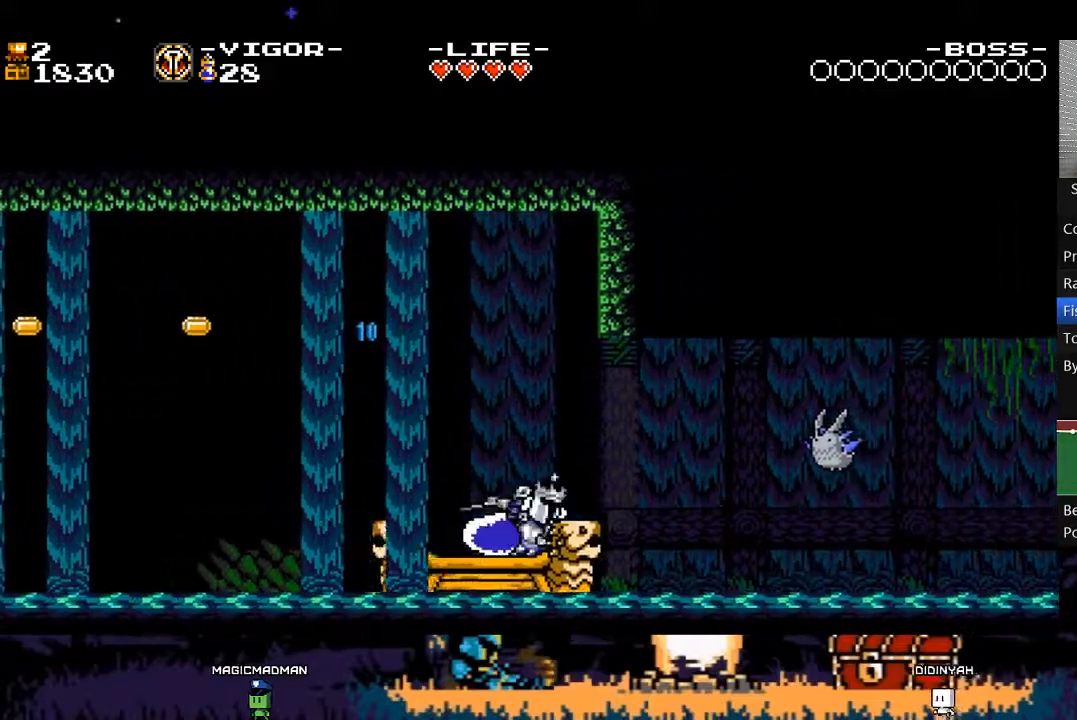
{"buttons": ["A", "L2", "DPAD_RIGHT"], "events": [[83, "X", "up"], [500, "A", "down"], [500, "L2", "down"]]}
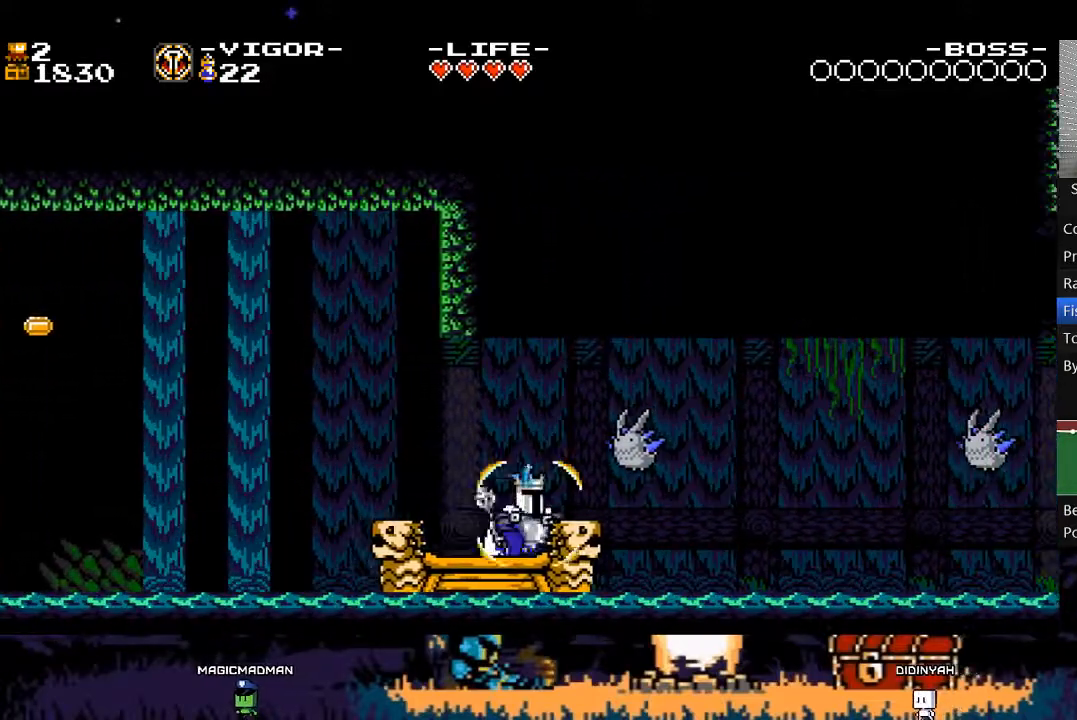
{"buttons": [], "events": [[100, "A", "up"], [133, "DPAD_RIGHT", "up"], [233, "L2", "up"]]}
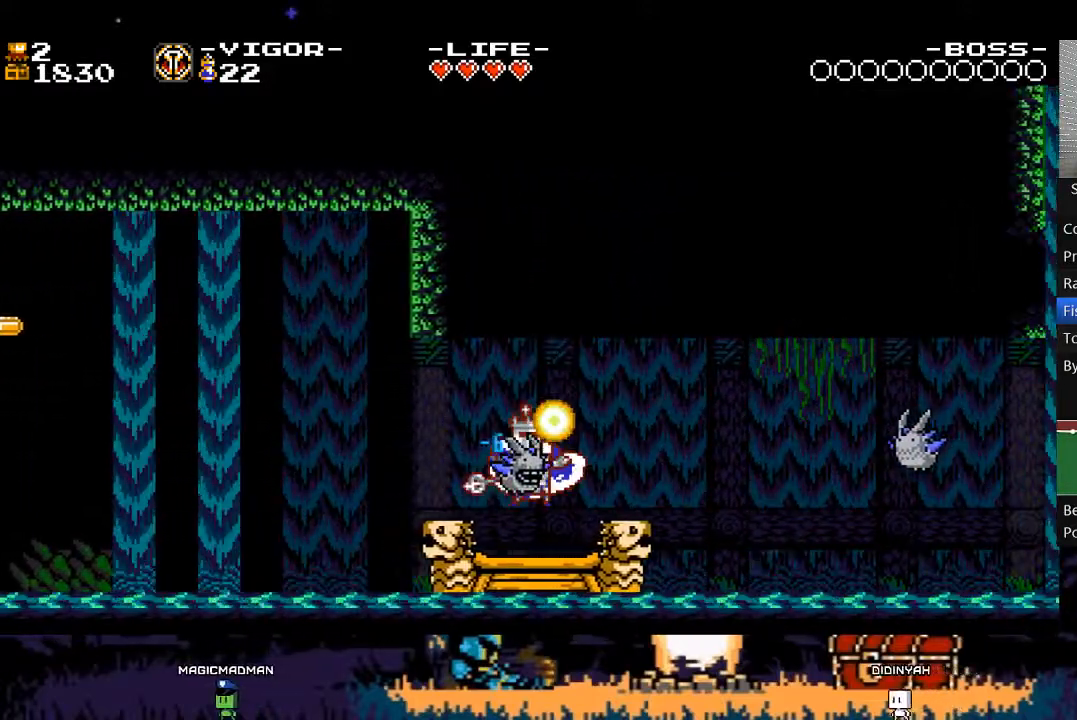
{"buttons": ["DPAD_RIGHT"], "events": [[17, "DPAD_RIGHT", "down"], [200, "X", "down"], [400, "X", "up"]]}
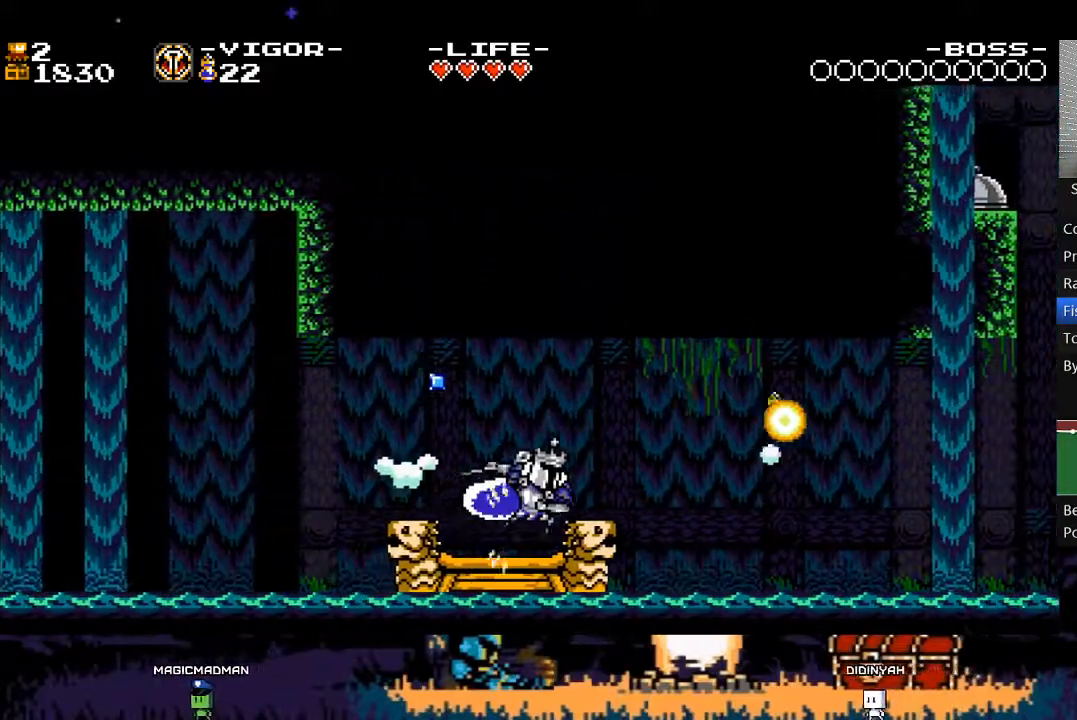
{"buttons": ["DPAD_RIGHT"], "events": [[300, "X", "down"], [483, "X", "up"]]}
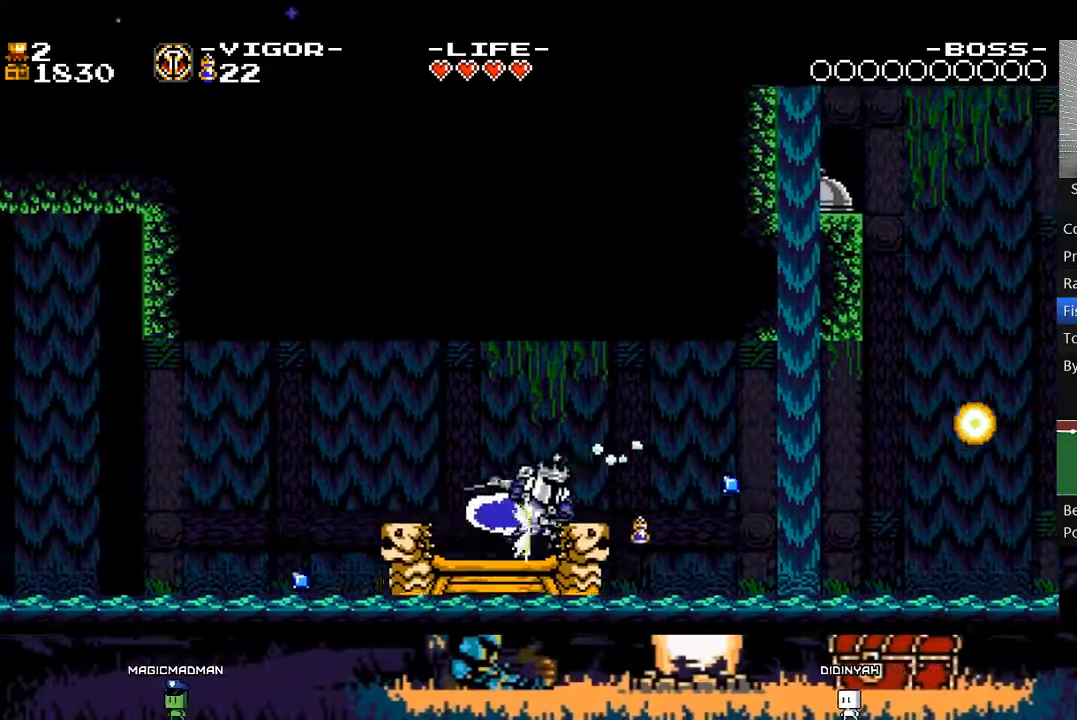
{"buttons": ["X", "DPAD_RIGHT"], "events": [[300, "X", "down"]]}
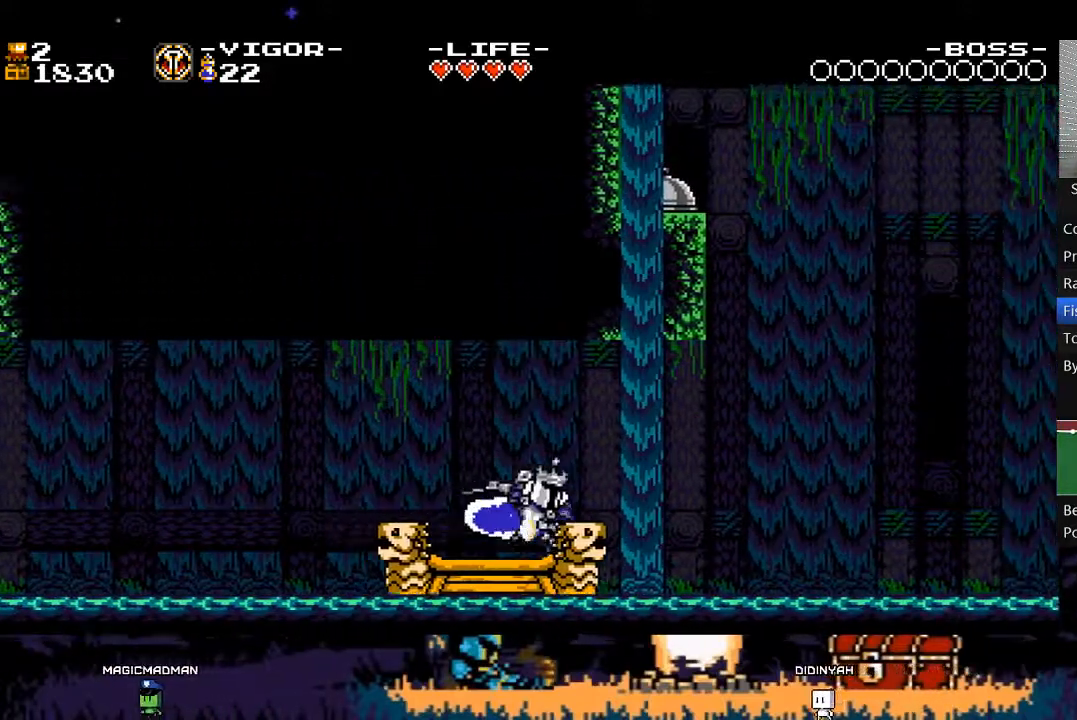
{"buttons": ["X", "DPAD_RIGHT"], "events": [[33, "X", "up"], [383, "X", "down"]]}